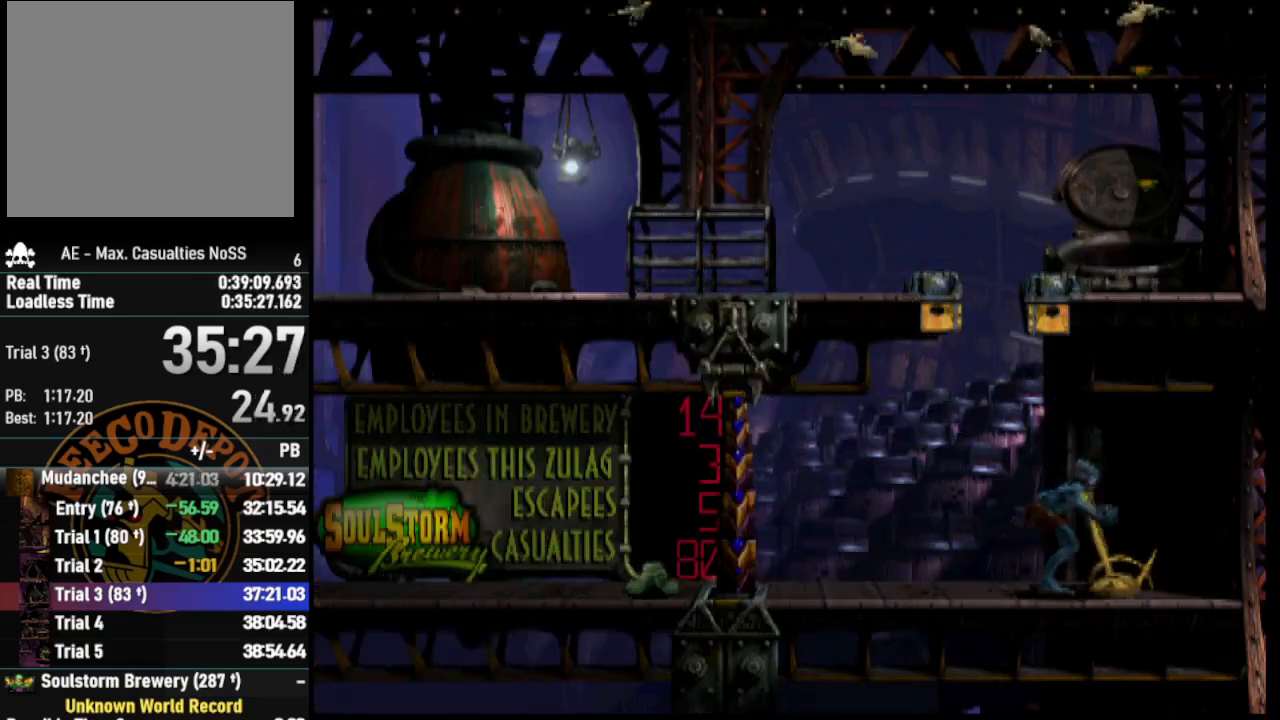
Gameplay with a controller (PlayStation layout); each line is a JSON object with the inputs held at the frame after it. "events" lists button and stick changes between this image and that frame as [ms after this image, input, new state], when the widget could be followed in between.
{"buttons": [], "left_stick": "center", "right_stick": "center", "events": [[50, "SQUARE", "up"], [183, "DPAD_RIGHT", "down"], [467, "DPAD_RIGHT", "up"]]}
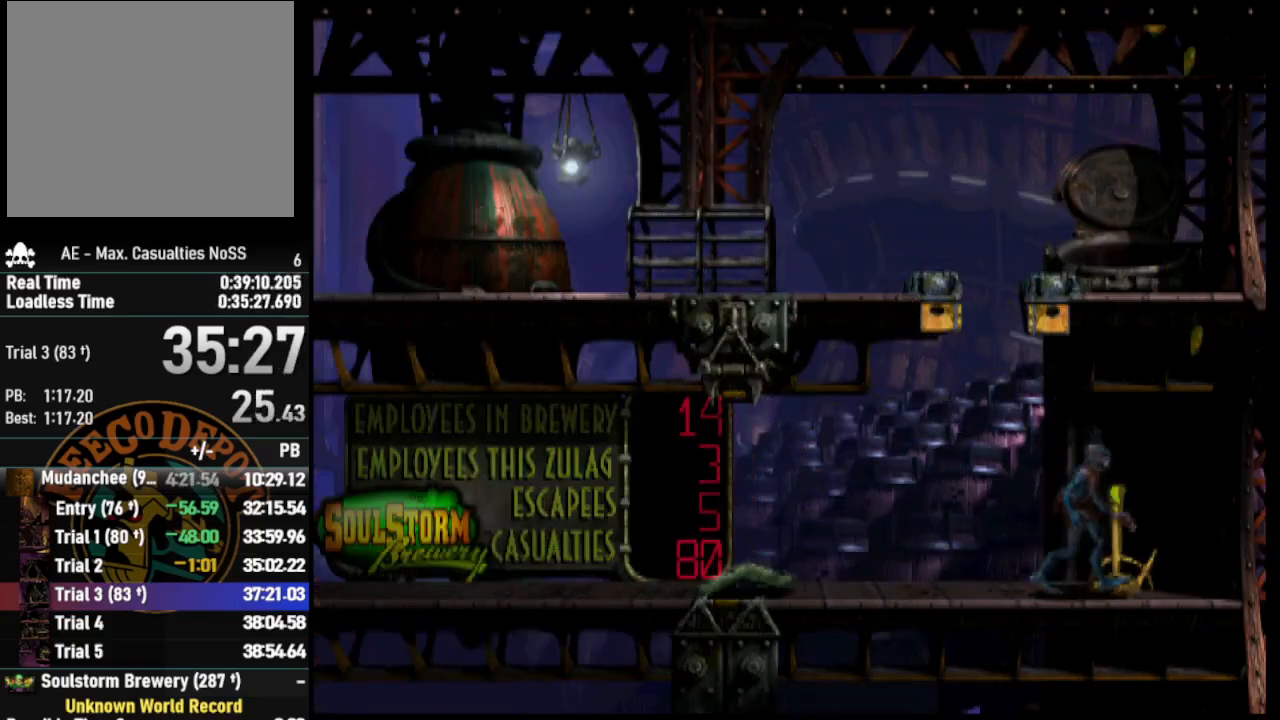
{"buttons": ["TRIANGLE", "R1", "DPAD_UP", "DPAD_LEFT"], "left_stick": "center", "right_stick": "center", "events": [[100, "DPAD_LEFT", "down"], [167, "R1", "down"], [333, "TRIANGLE", "down"], [467, "DPAD_UP", "down"]]}
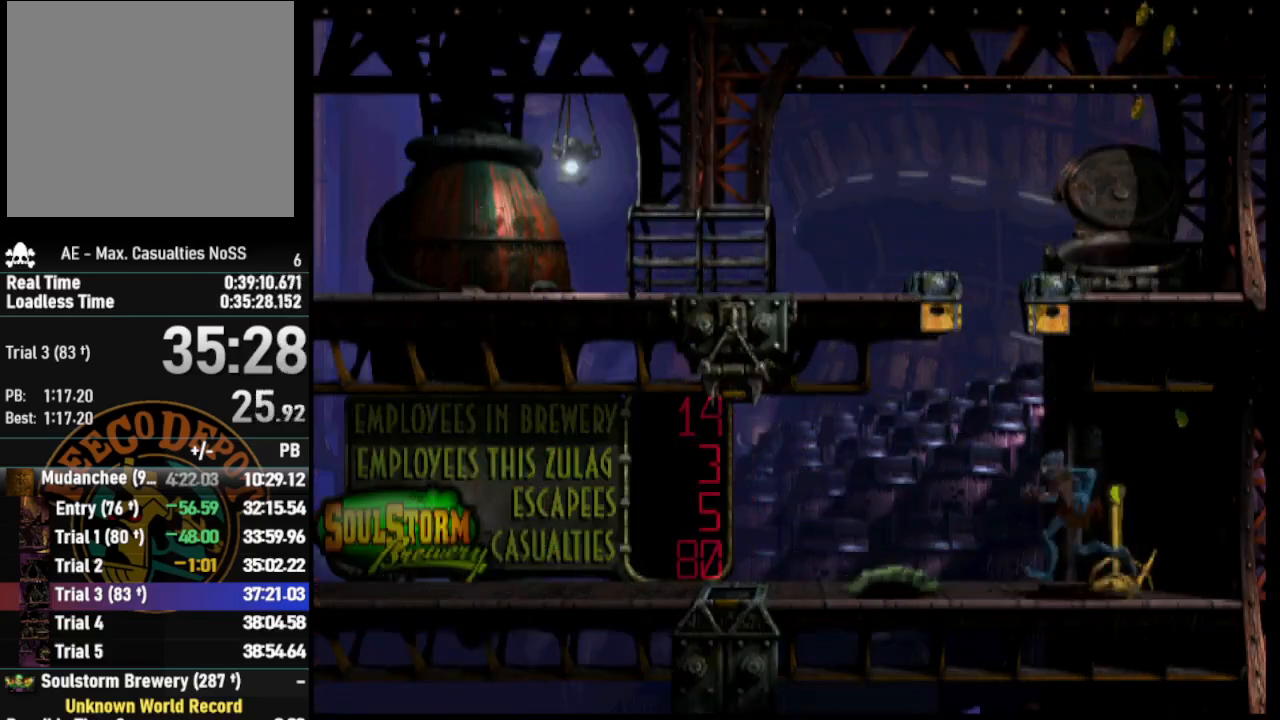
{"buttons": ["DPAD_LEFT"], "left_stick": "center", "right_stick": "center", "events": [[67, "DPAD_LEFT", "up"], [433, "DPAD_LEFT", "down"], [450, "R1", "up"], [450, "TRIANGLE", "up"], [483, "DPAD_UP", "up"]]}
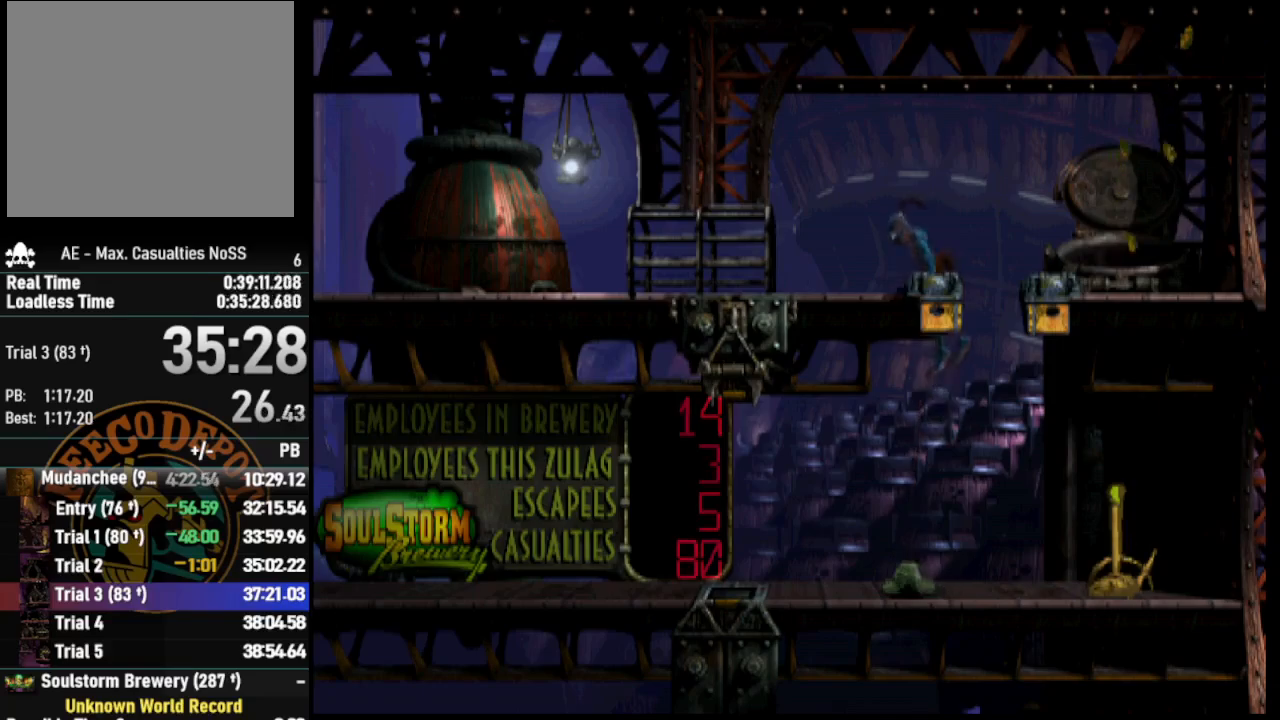
{"buttons": ["DPAD_LEFT"], "left_stick": "center", "right_stick": "center", "events": []}
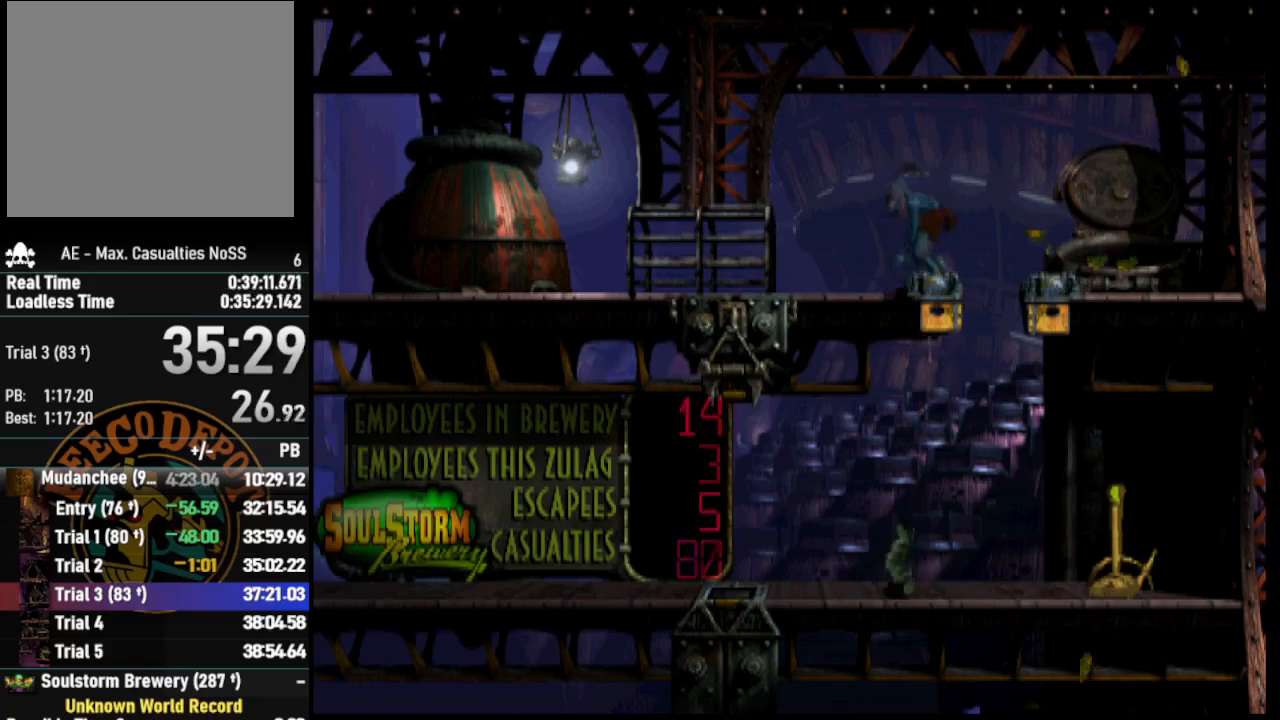
{"buttons": ["DPAD_DOWN"], "left_stick": "center", "right_stick": "center", "events": [[133, "DPAD_LEFT", "up"], [233, "DPAD_DOWN", "down"]]}
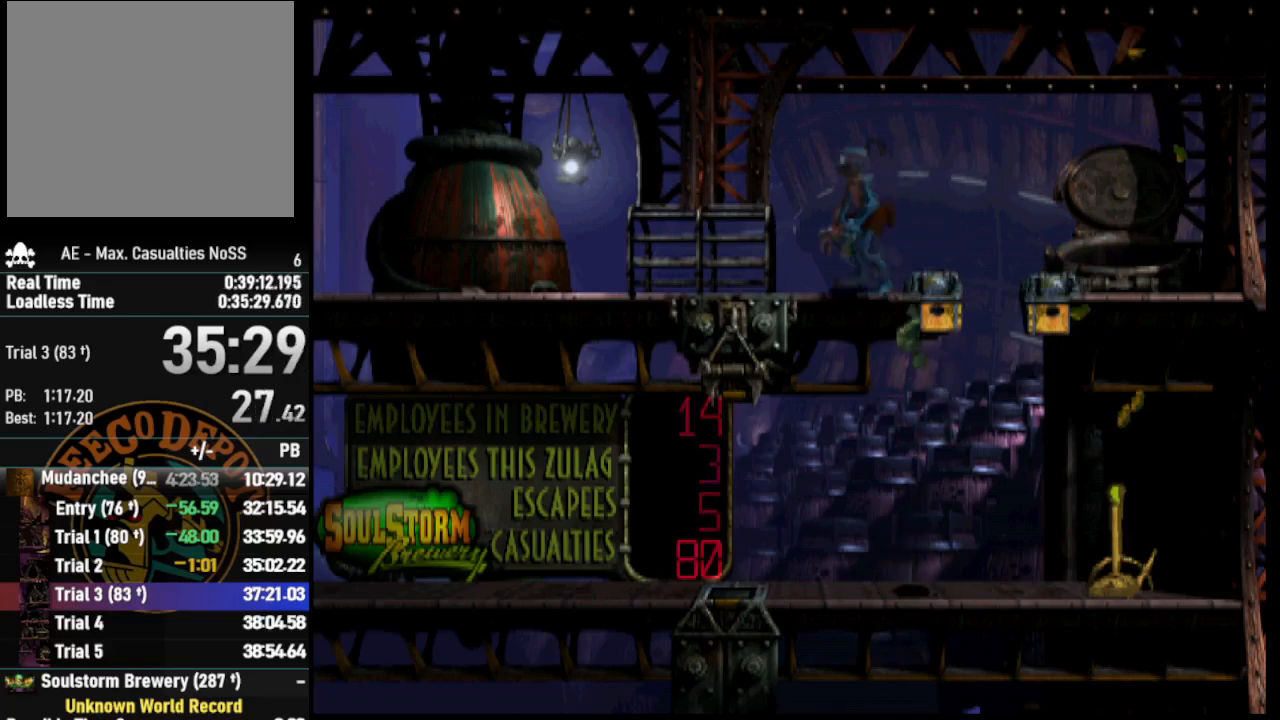
{"buttons": ["DPAD_LEFT"], "left_stick": "center", "right_stick": "center", "events": [[33, "DPAD_LEFT", "down"], [67, "DPAD_DOWN", "up"]]}
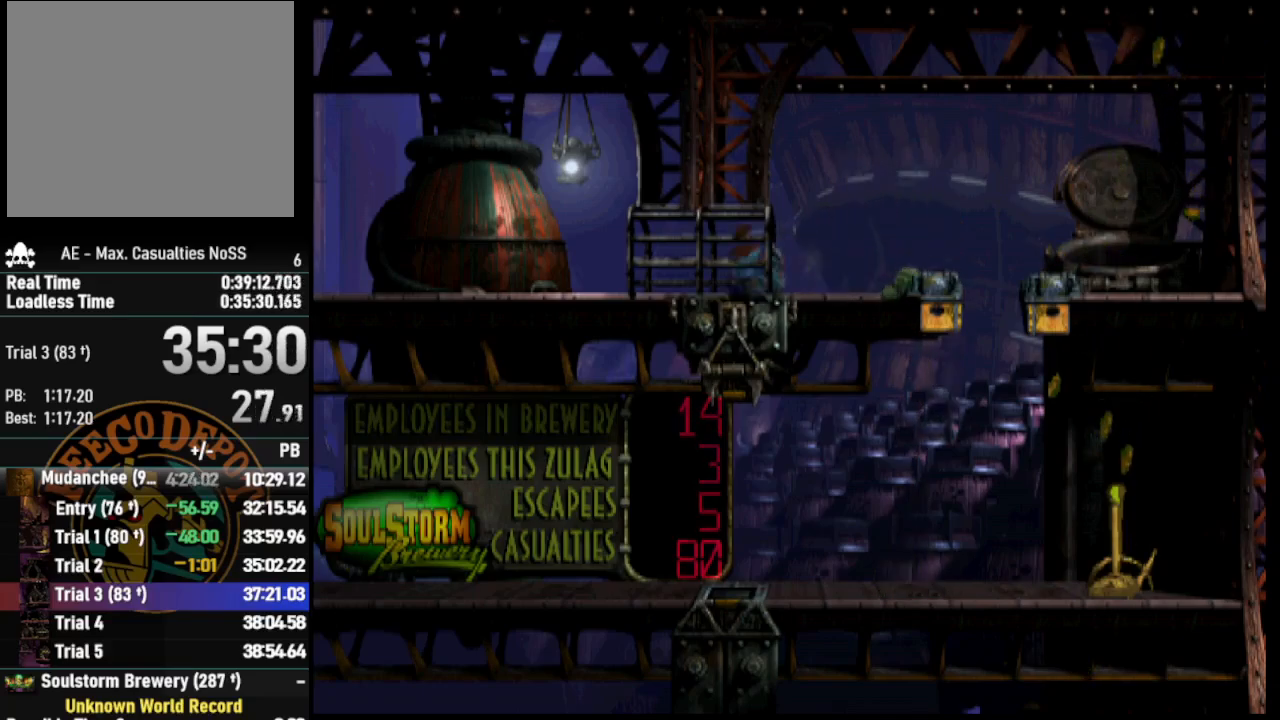
{"buttons": ["DPAD_LEFT"], "left_stick": "center", "right_stick": "center", "events": []}
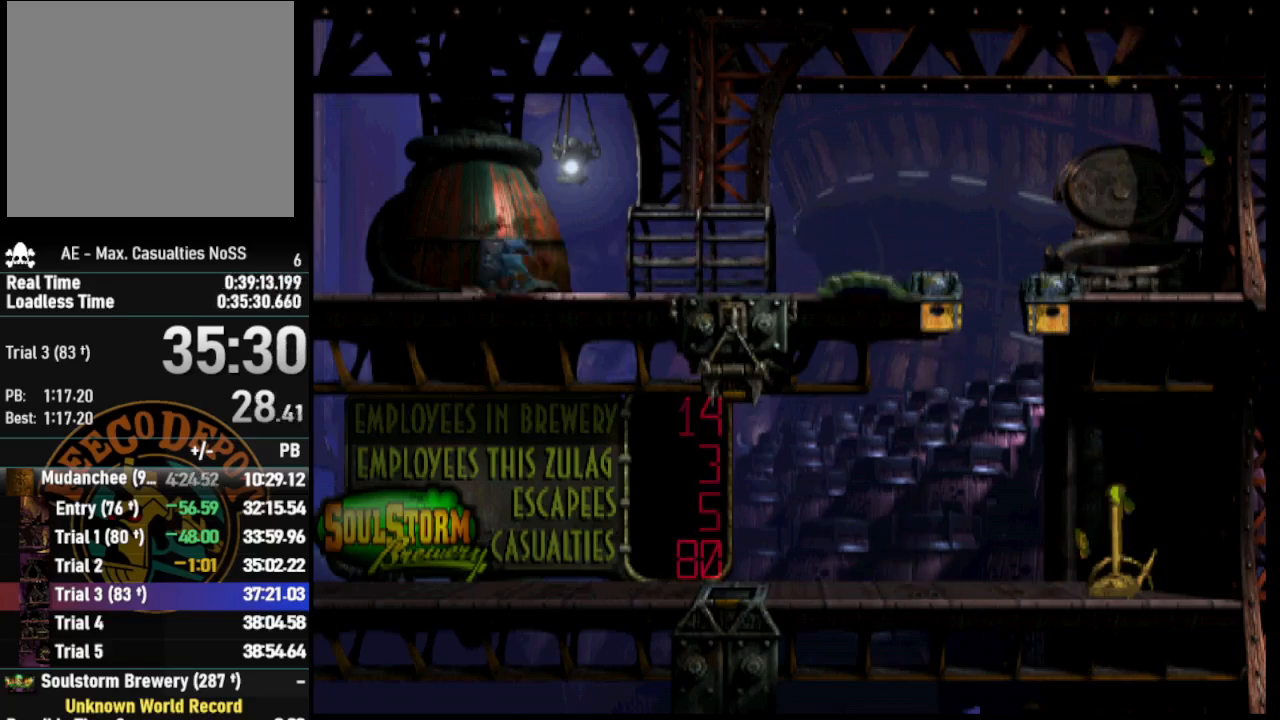
{"buttons": ["DPAD_LEFT"], "left_stick": "center", "right_stick": "center", "events": []}
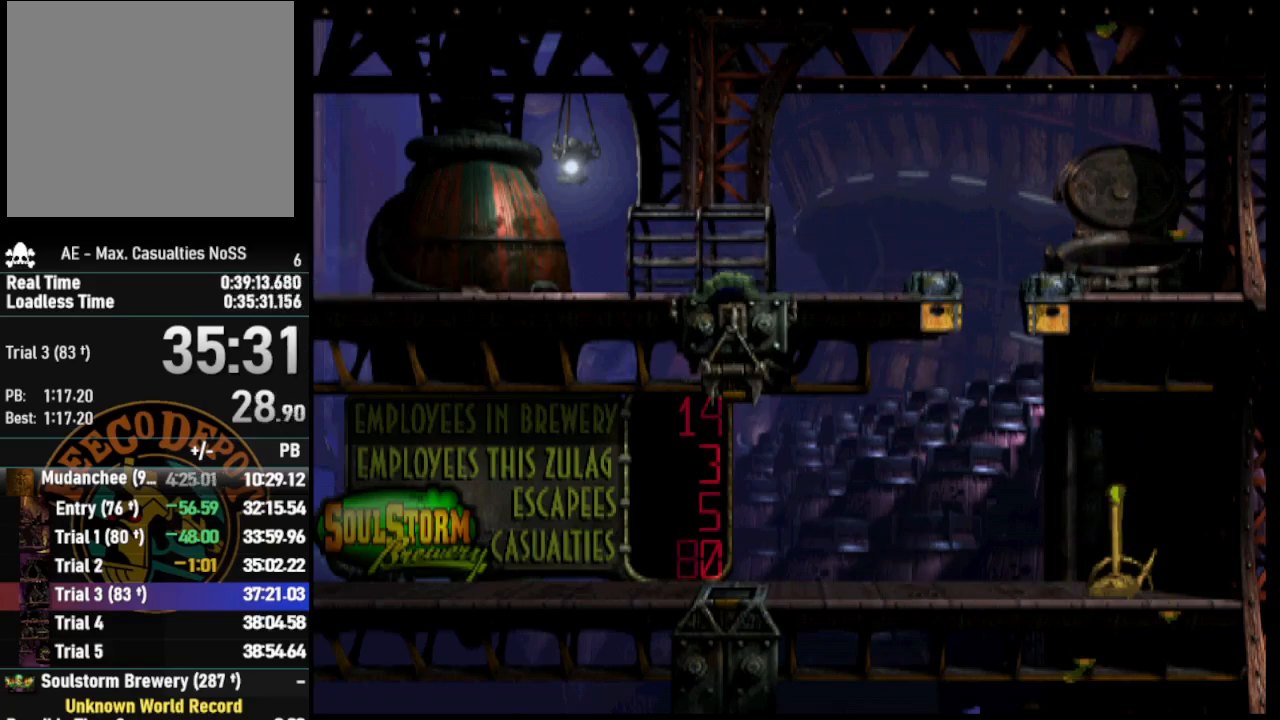
{"buttons": ["DPAD_LEFT"], "left_stick": "center", "right_stick": "center", "events": []}
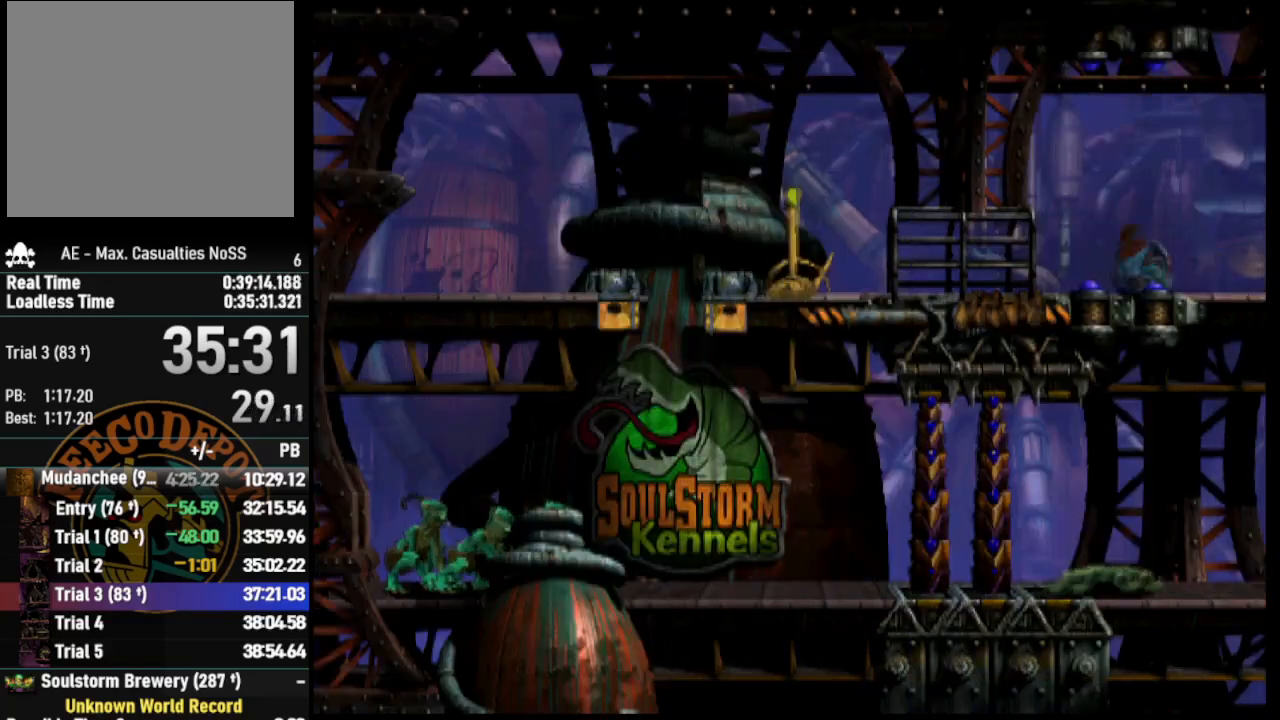
{"buttons": [], "left_stick": "center", "right_stick": "center", "events": [[500, "DPAD_LEFT", "up"]]}
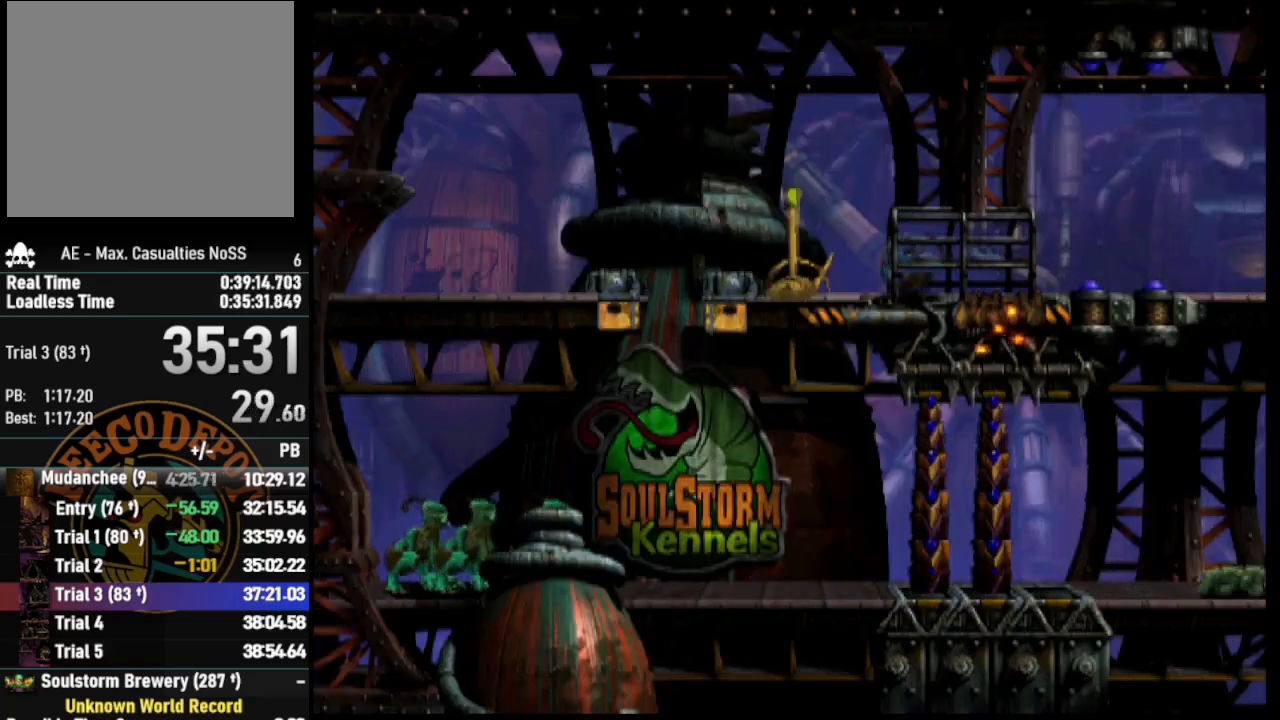
{"buttons": [], "left_stick": "center", "right_stick": "center", "events": [[50, "L2", "down"], [150, "TRIANGLE", "down"], [383, "TRIANGLE", "up"], [483, "L2", "up"]]}
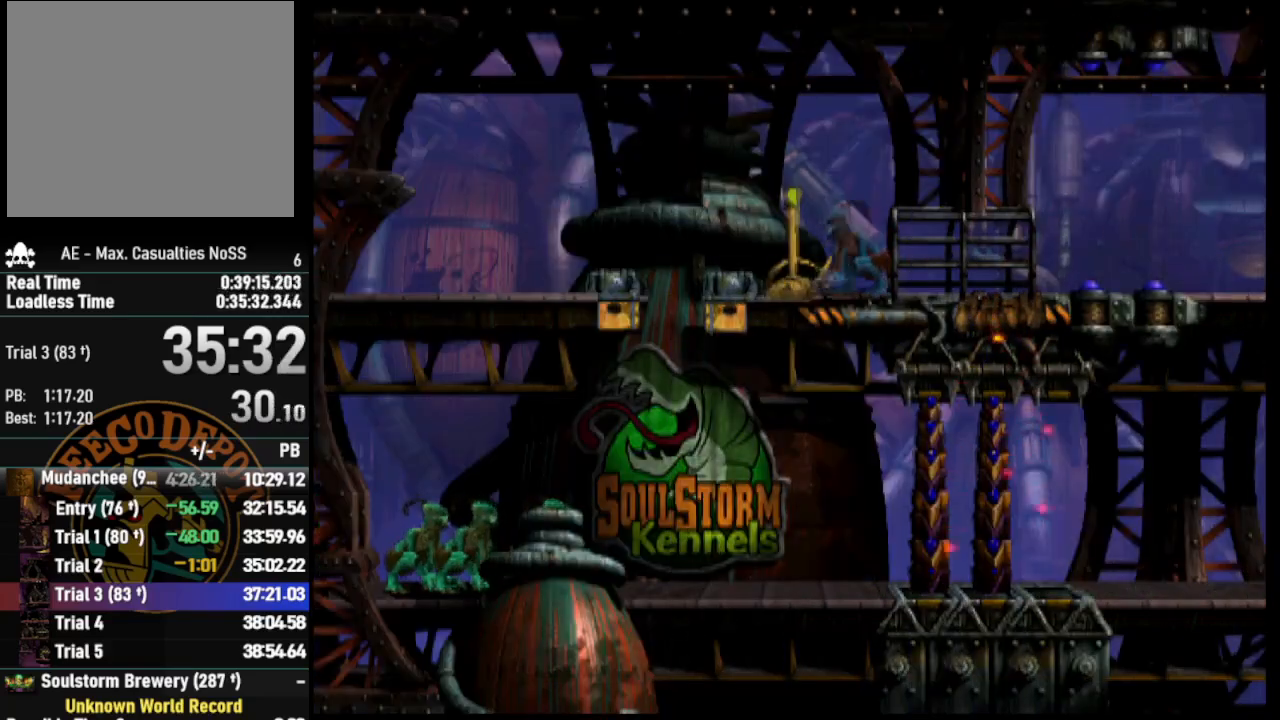
{"buttons": [], "left_stick": "center", "right_stick": "center", "events": [[100, "DPAD_LEFT", "down"], [483, "DPAD_LEFT", "up"]]}
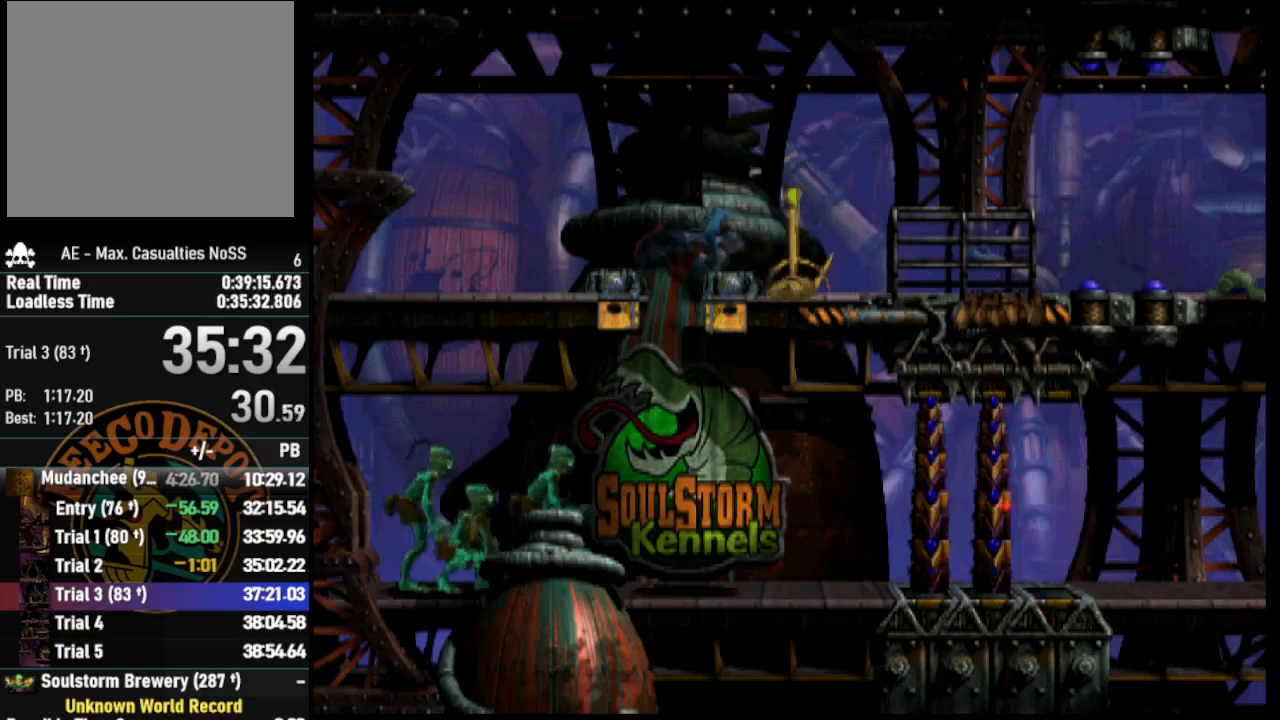
{"buttons": [], "left_stick": "center", "right_stick": "center", "events": []}
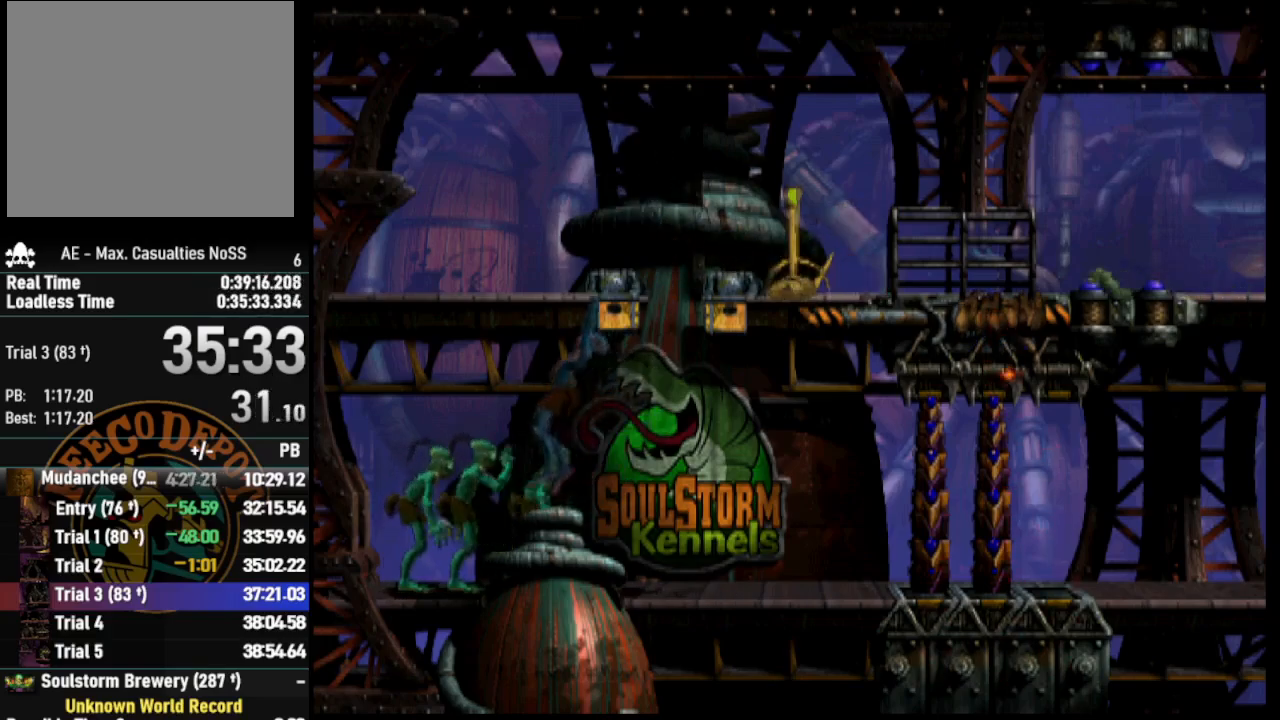
{"buttons": [], "left_stick": "center", "right_stick": "center", "events": []}
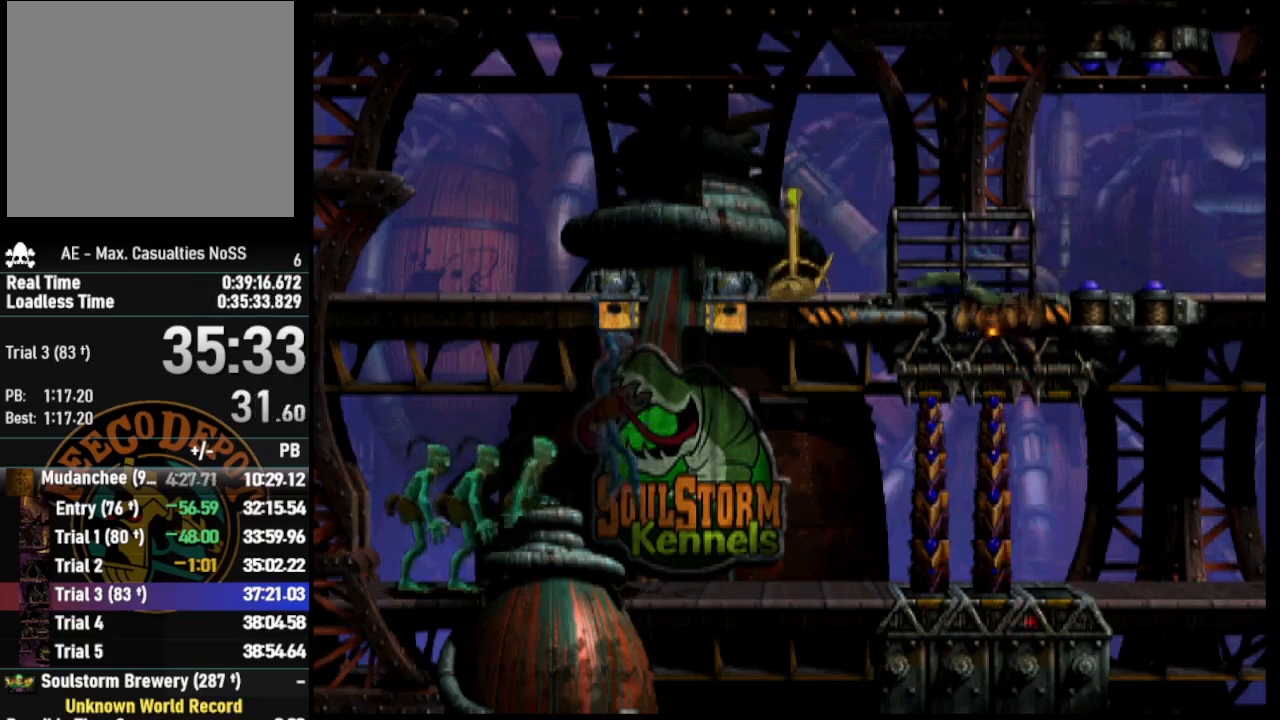
{"buttons": [], "left_stick": "center", "right_stick": "center", "events": []}
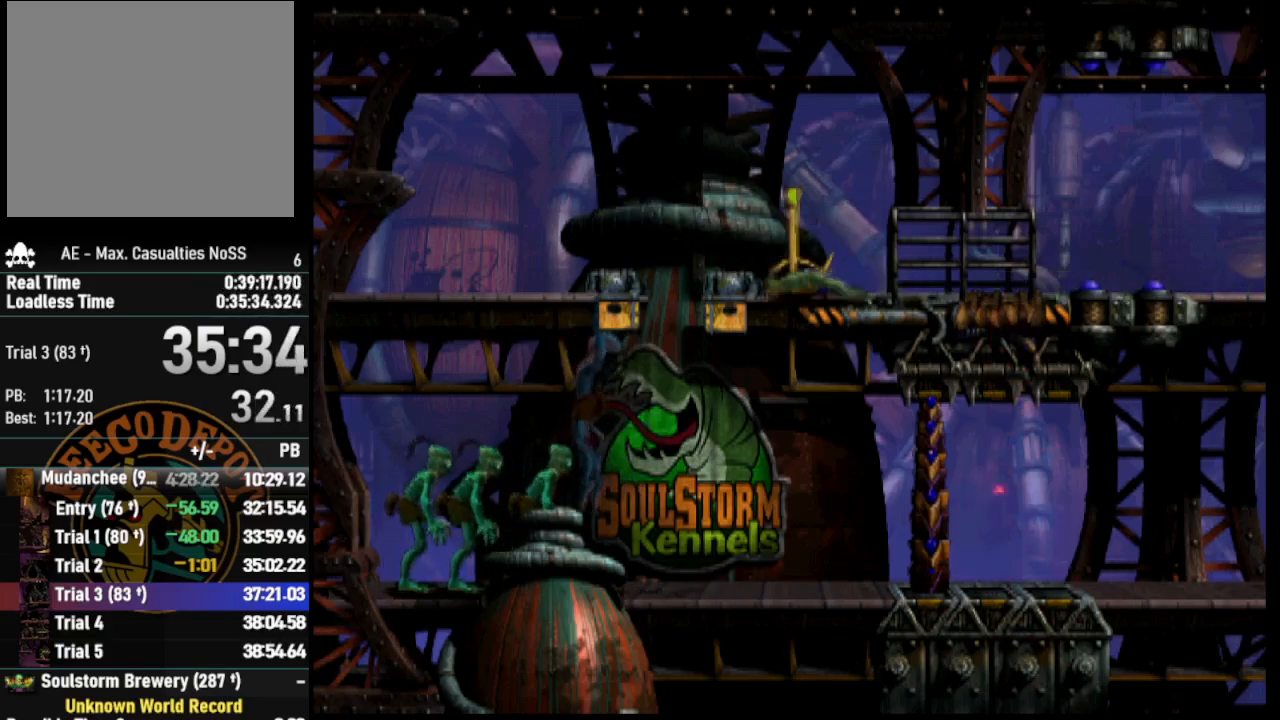
{"buttons": [], "left_stick": "center", "right_stick": "center", "events": []}
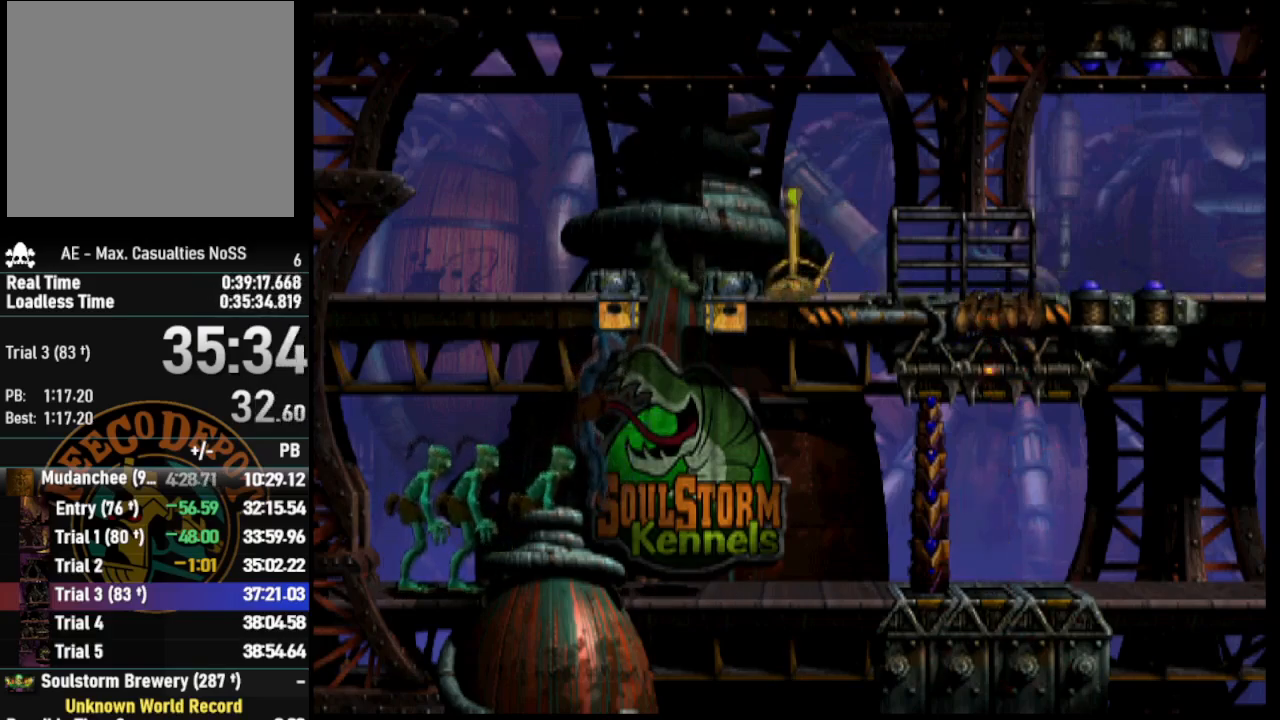
{"buttons": [], "left_stick": "center", "right_stick": "center", "events": [[50, "DPAD_UP", "down"], [200, "DPAD_UP", "up"]]}
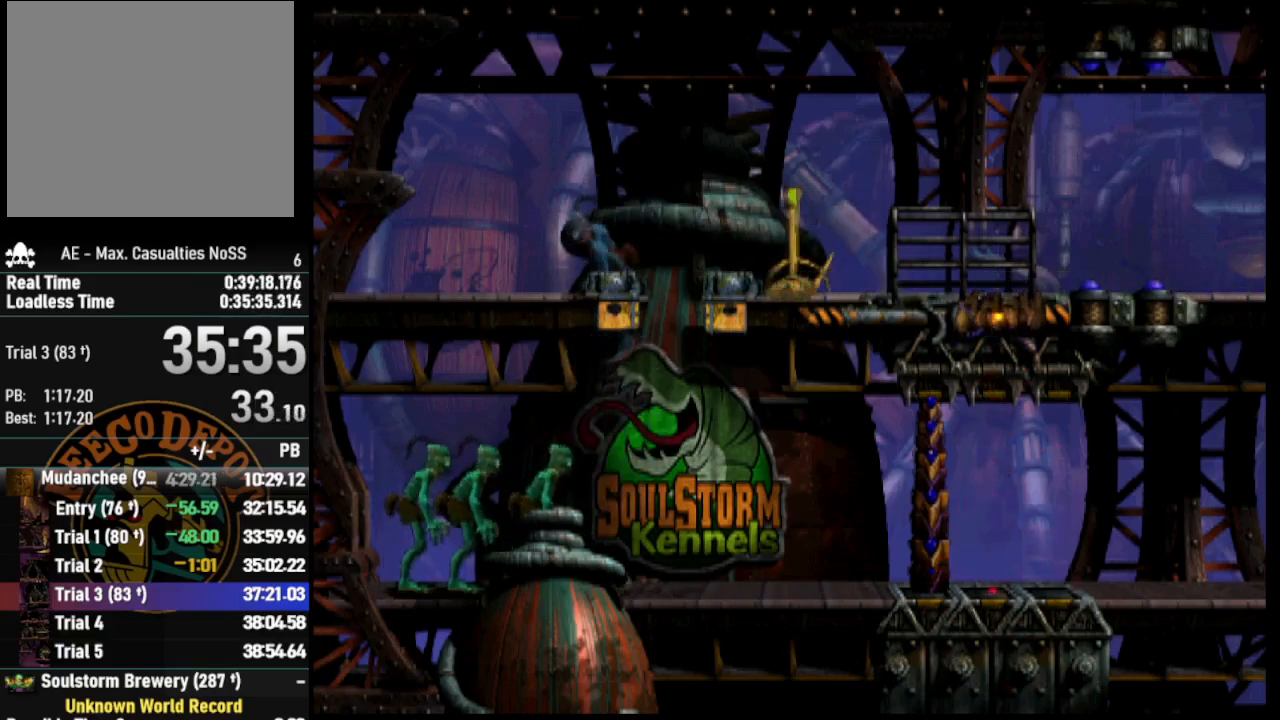
{"buttons": ["DPAD_LEFT"], "left_stick": "center", "right_stick": "center", "events": [[50, "DPAD_LEFT", "down"]]}
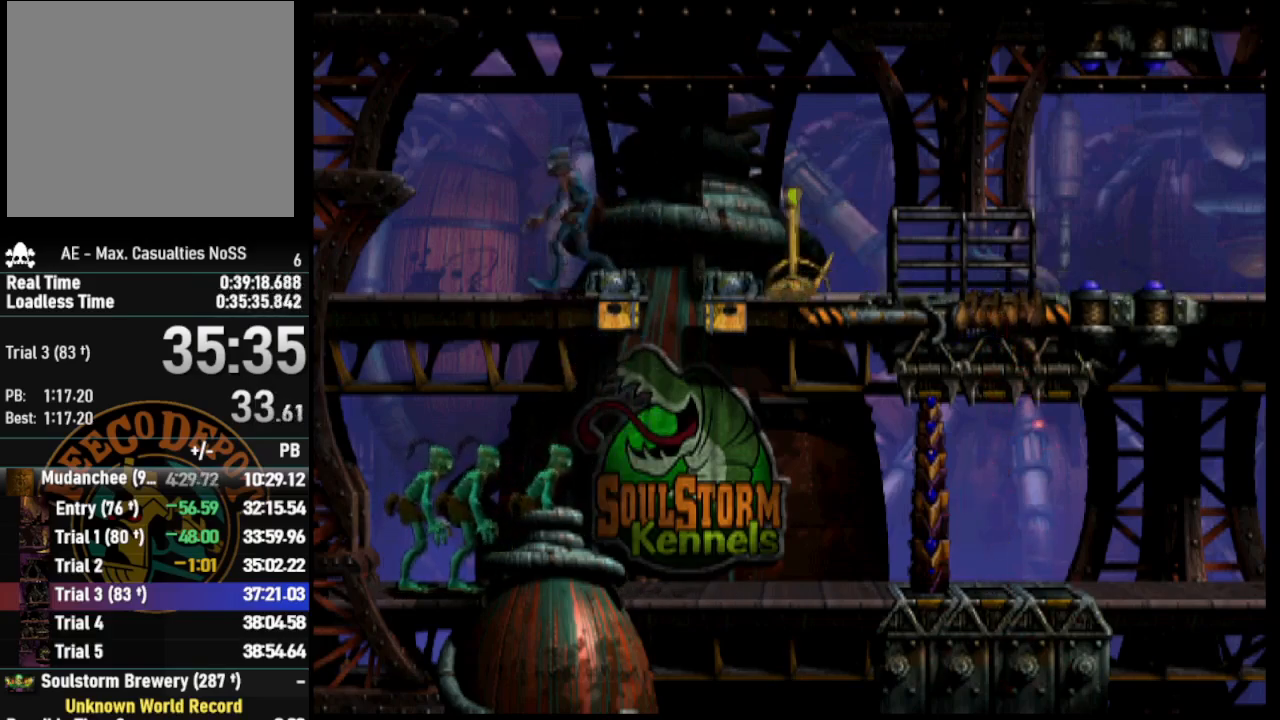
{"buttons": [], "left_stick": "center", "right_stick": "center", "events": [[217, "DPAD_LEFT", "up"]]}
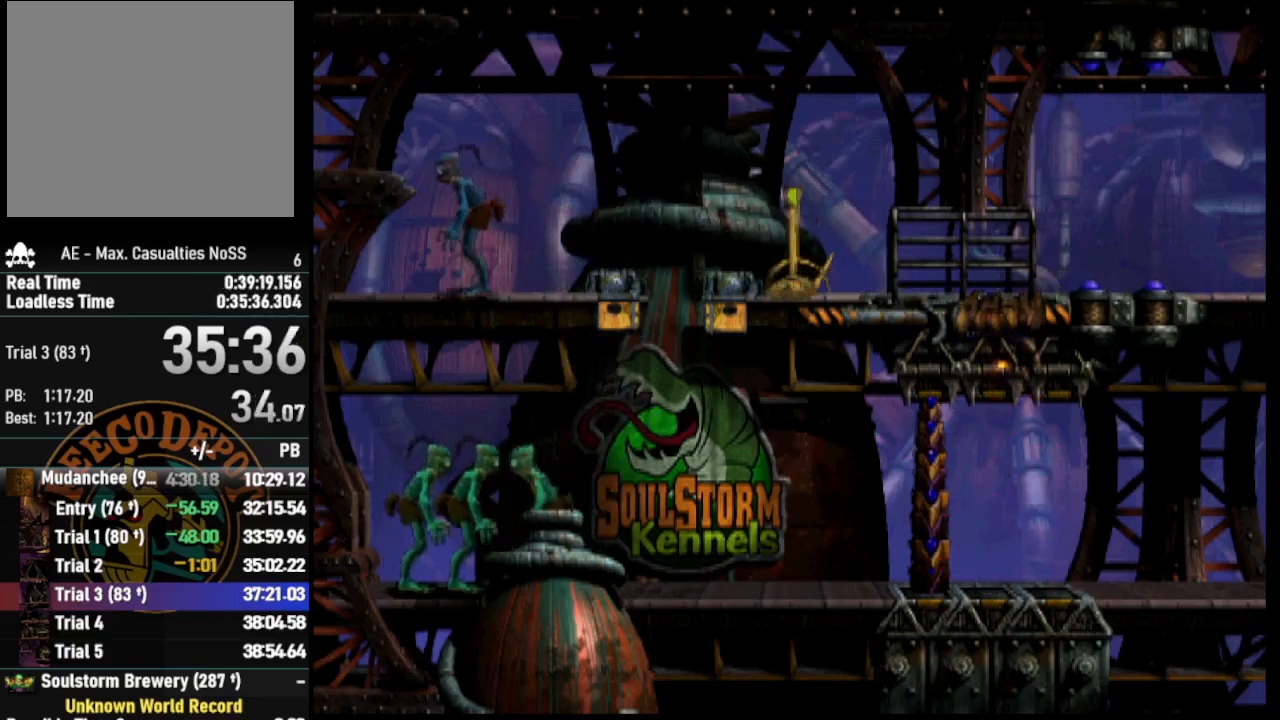
{"buttons": [], "left_stick": "center", "right_stick": "center", "events": [[67, "DPAD_RIGHT", "down"], [267, "DPAD_RIGHT", "up"]]}
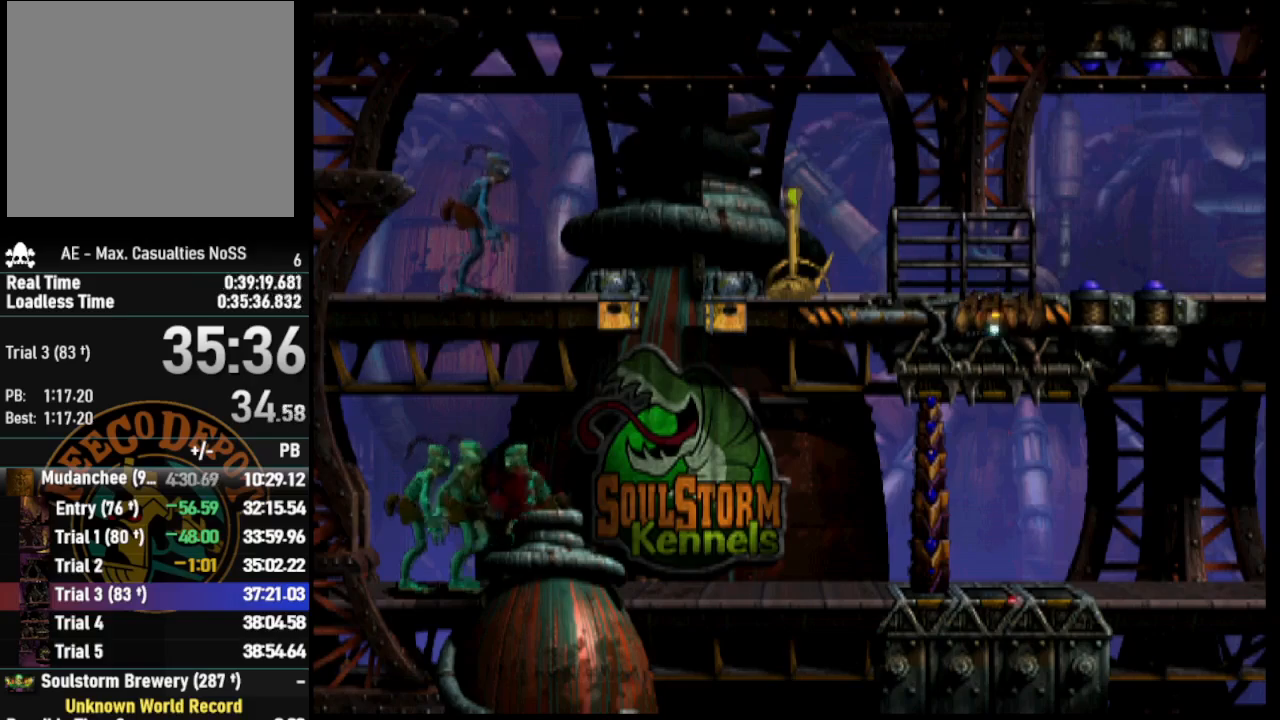
{"buttons": ["DPAD_LEFT"], "left_stick": "center", "right_stick": "center", "events": [[333, "DPAD_LEFT", "down"]]}
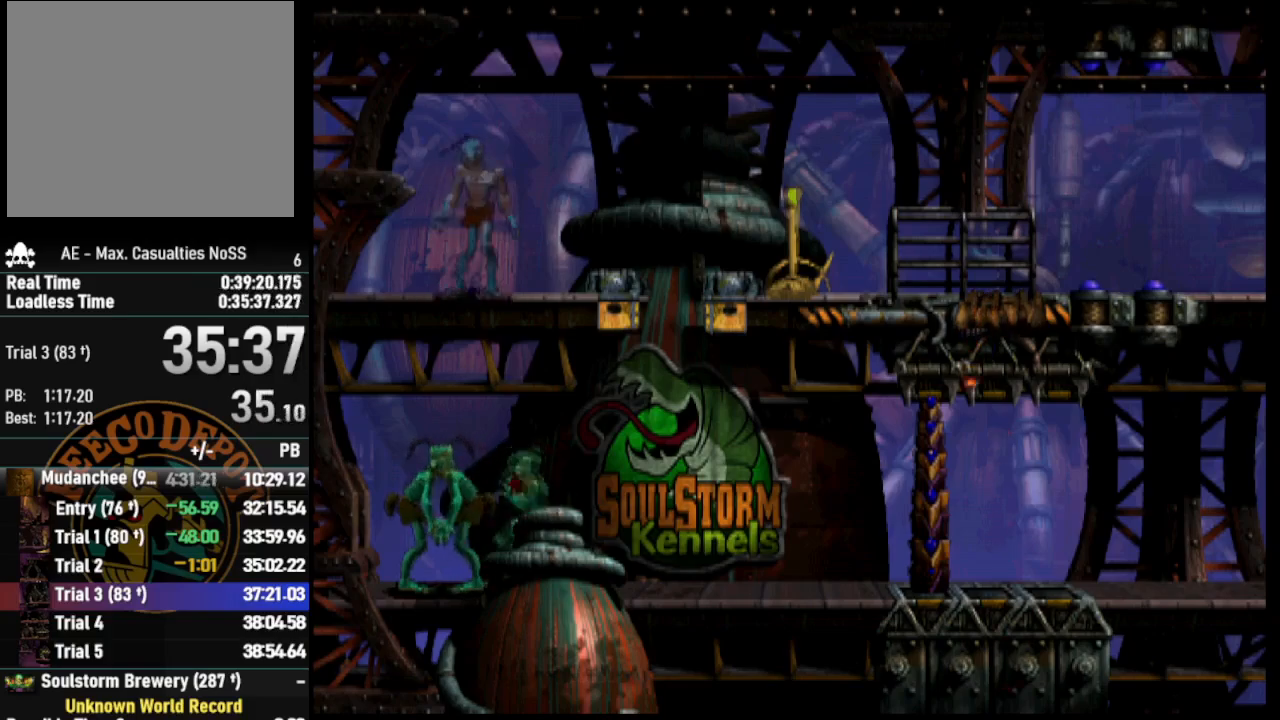
{"buttons": [], "left_stick": "center", "right_stick": "center", "events": [[267, "DPAD_LEFT", "up"]]}
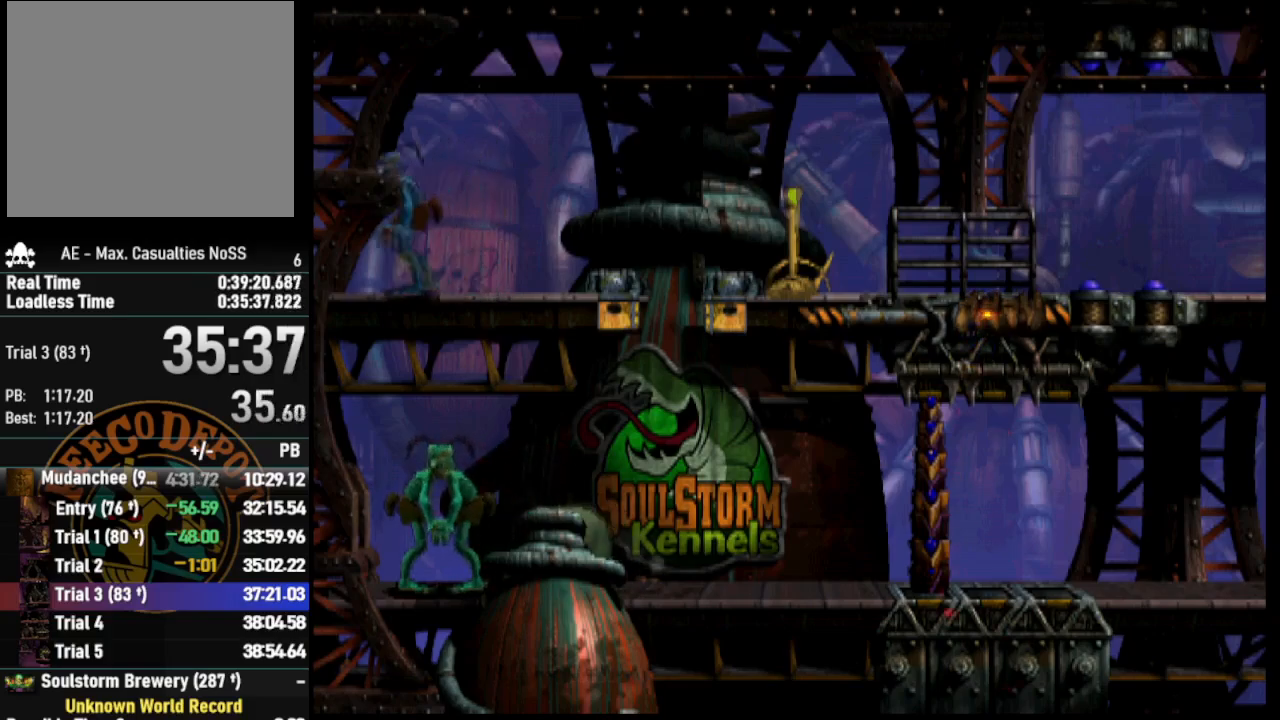
{"buttons": ["DPAD_RIGHT"], "left_stick": "center", "right_stick": "center", "events": [[33, "DPAD_RIGHT", "down"]]}
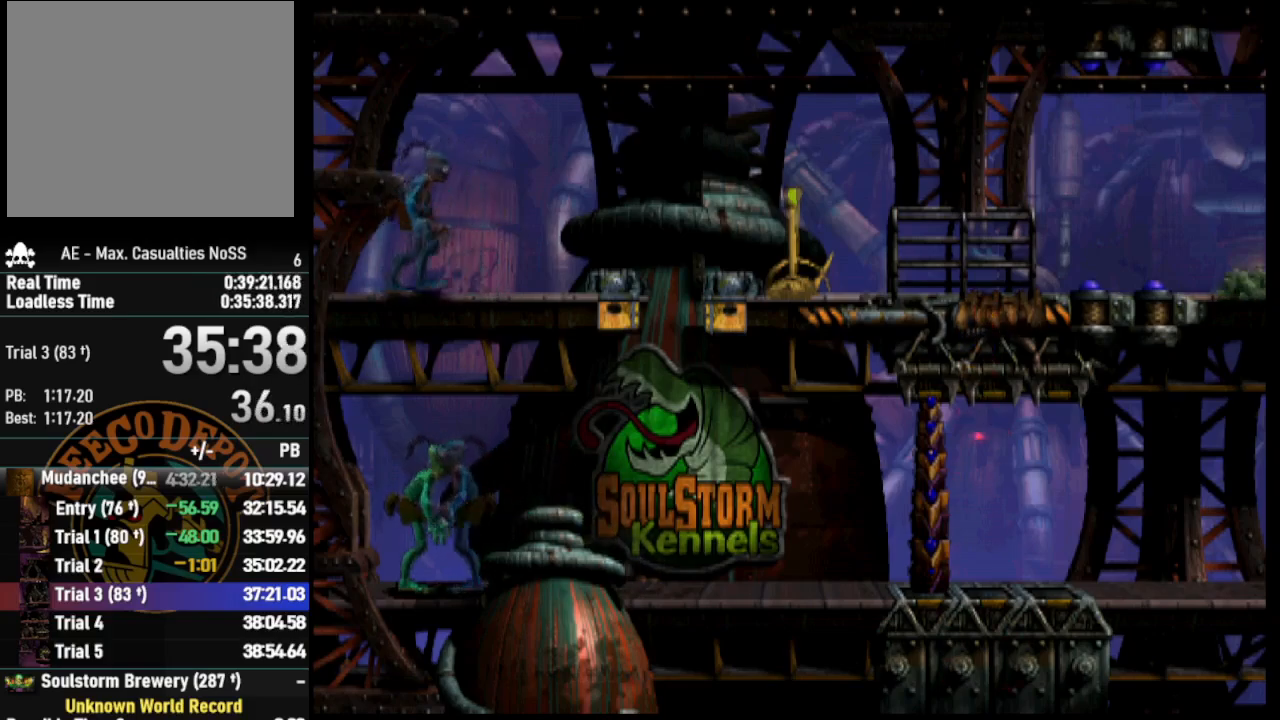
{"buttons": [], "left_stick": "center", "right_stick": "center", "events": [[67, "DPAD_RIGHT", "up"]]}
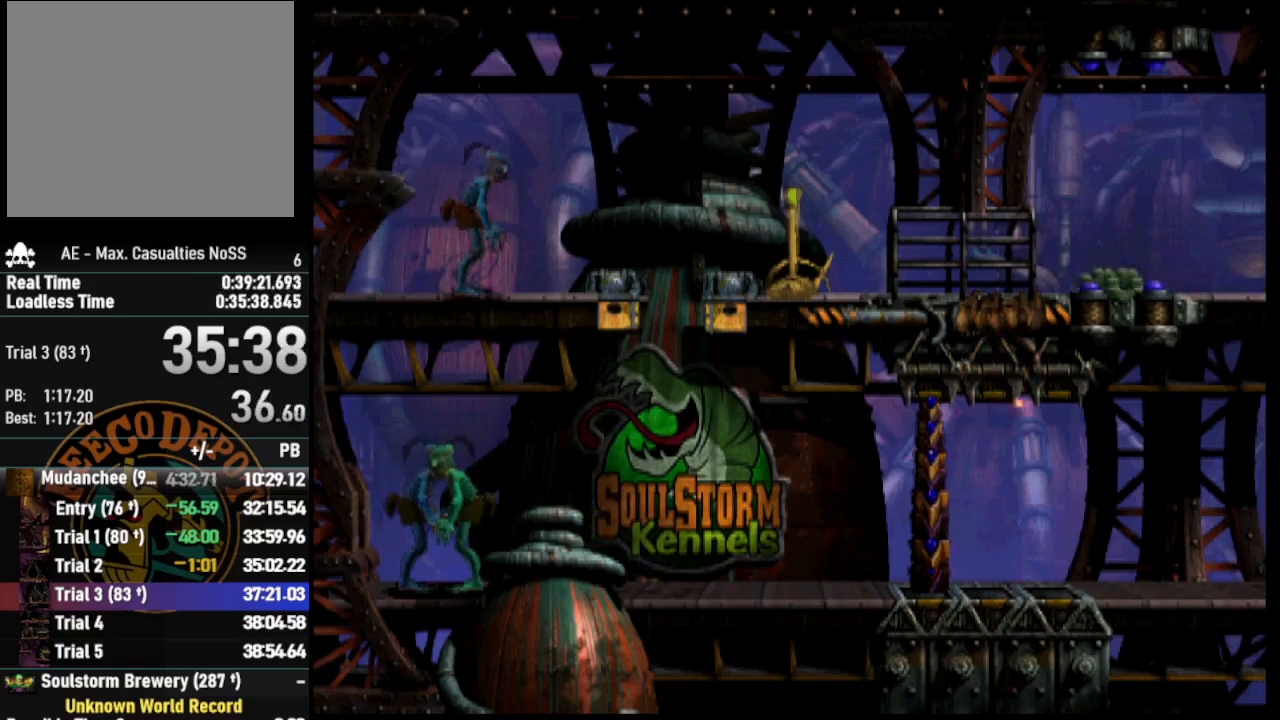
{"buttons": [], "left_stick": "center", "right_stick": "center", "events": []}
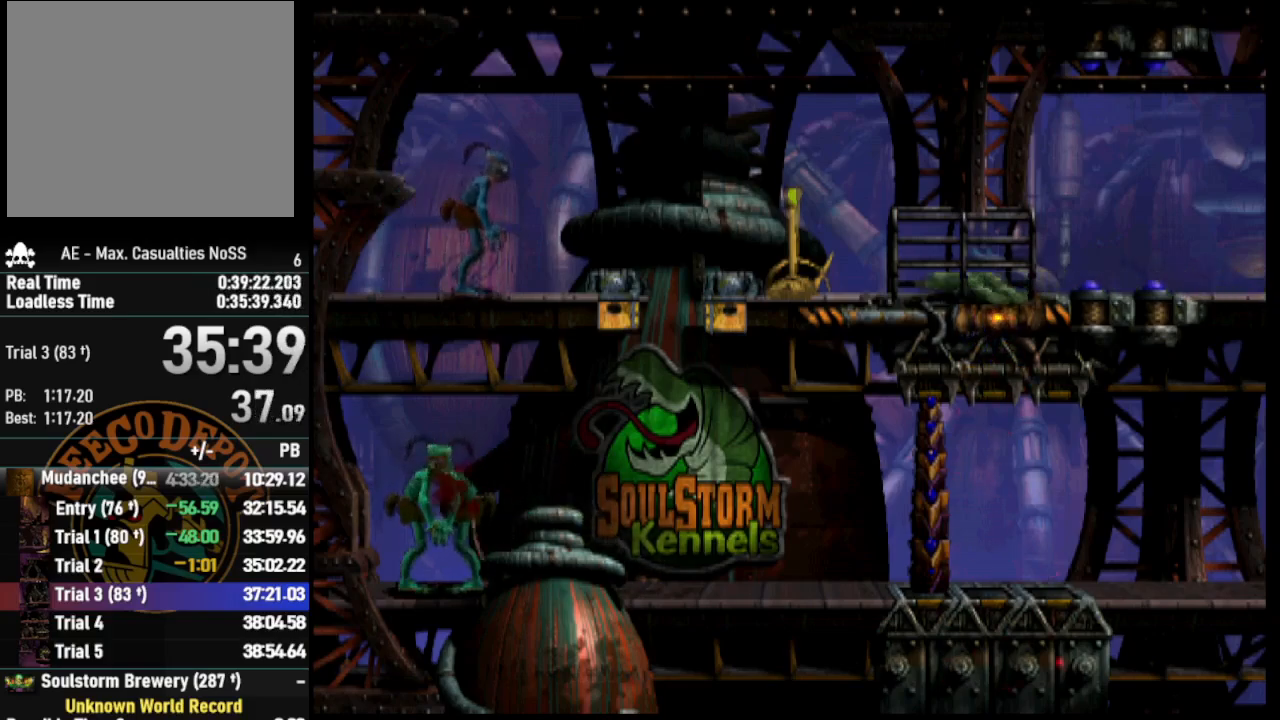
{"buttons": [], "left_stick": "center", "right_stick": "center", "events": []}
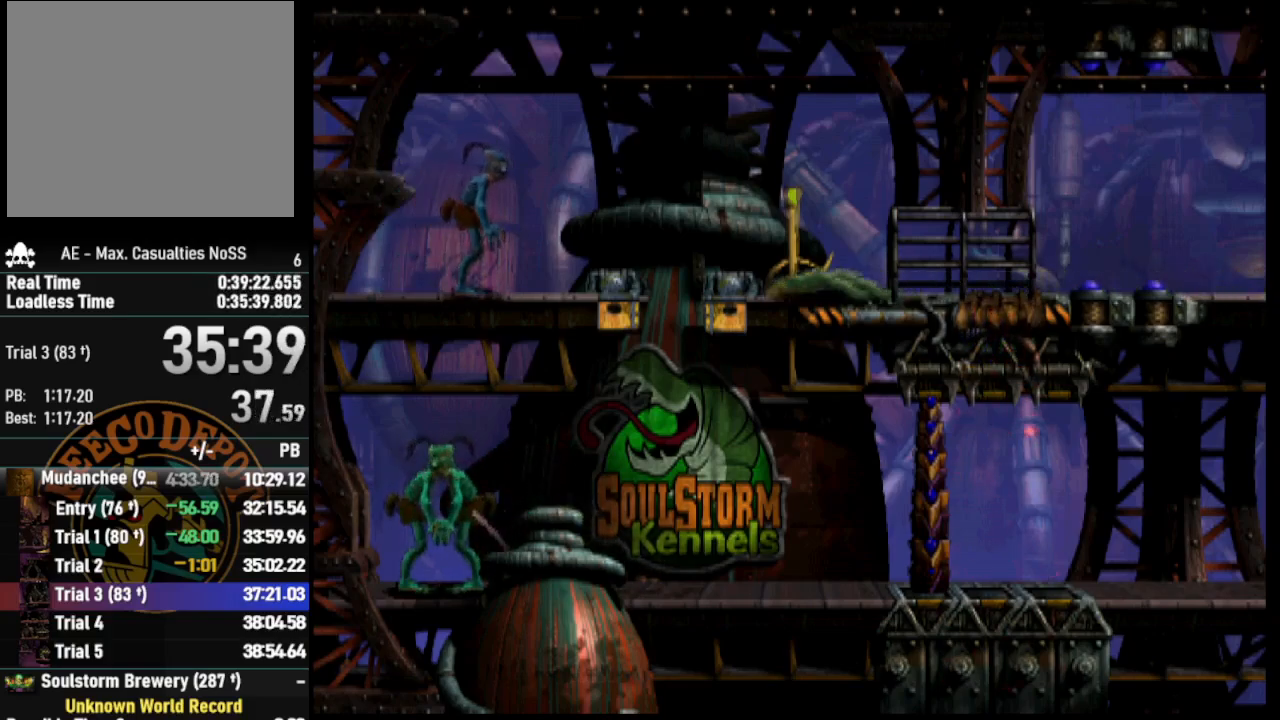
{"buttons": [], "left_stick": "center", "right_stick": "center", "events": []}
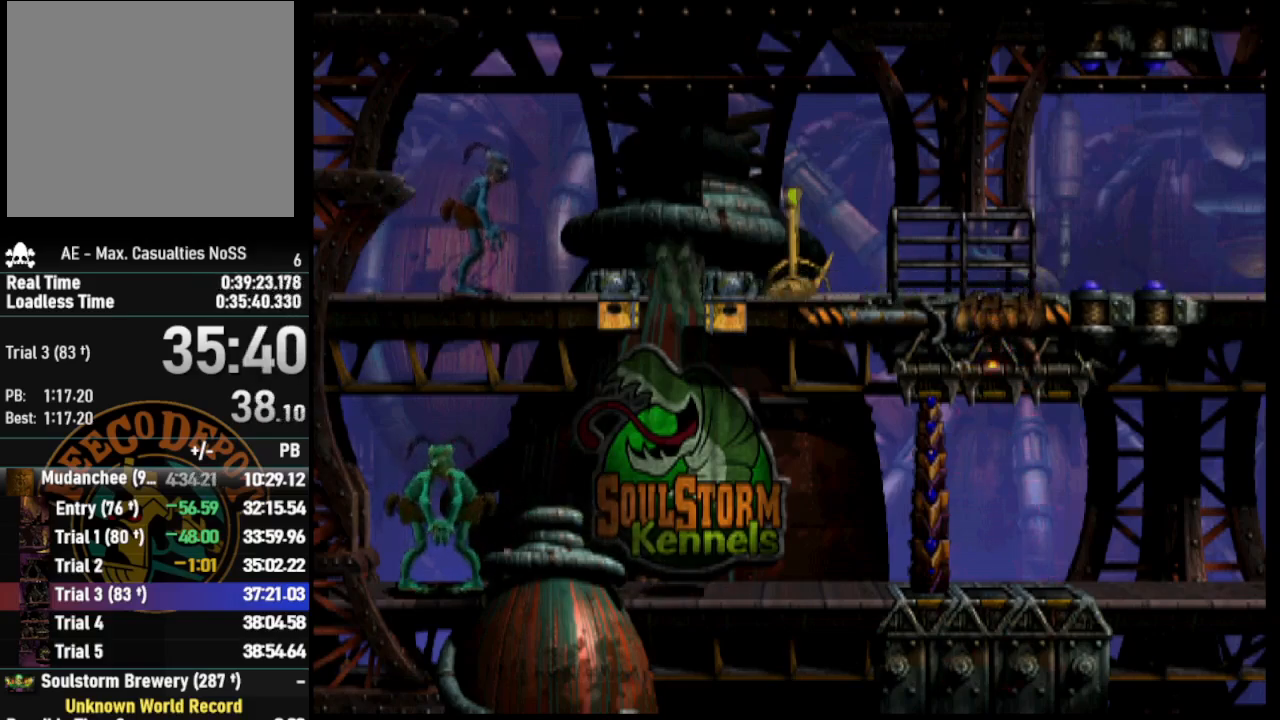
{"buttons": ["TRIANGLE", "R1", "DPAD_RIGHT"], "left_stick": "center", "right_stick": "center", "events": [[267, "R1", "down"], [350, "DPAD_RIGHT", "down"], [433, "TRIANGLE", "down"]]}
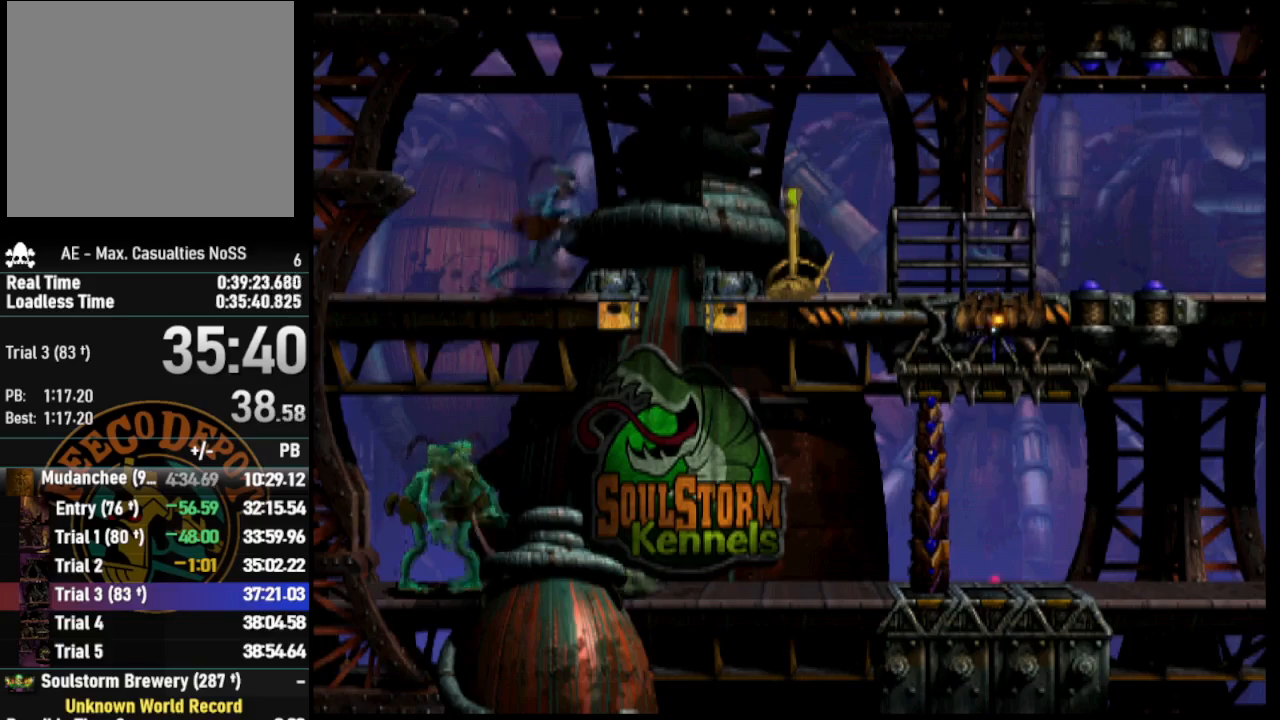
{"buttons": ["DPAD_RIGHT"], "left_stick": "center", "right_stick": "center", "events": [[167, "TRIANGLE", "up"], [333, "R1", "up"]]}
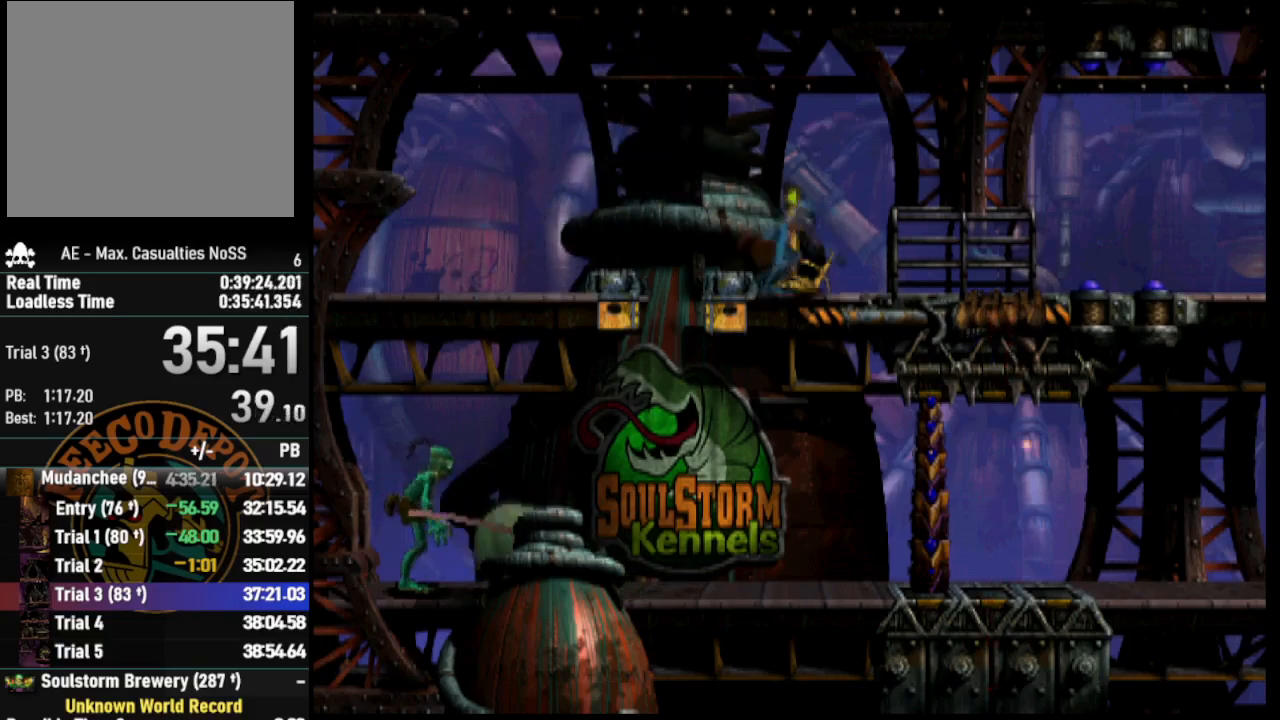
{"buttons": ["DPAD_DOWN"], "left_stick": "center", "right_stick": "center", "events": [[183, "DPAD_RIGHT", "up"], [367, "DPAD_DOWN", "down"]]}